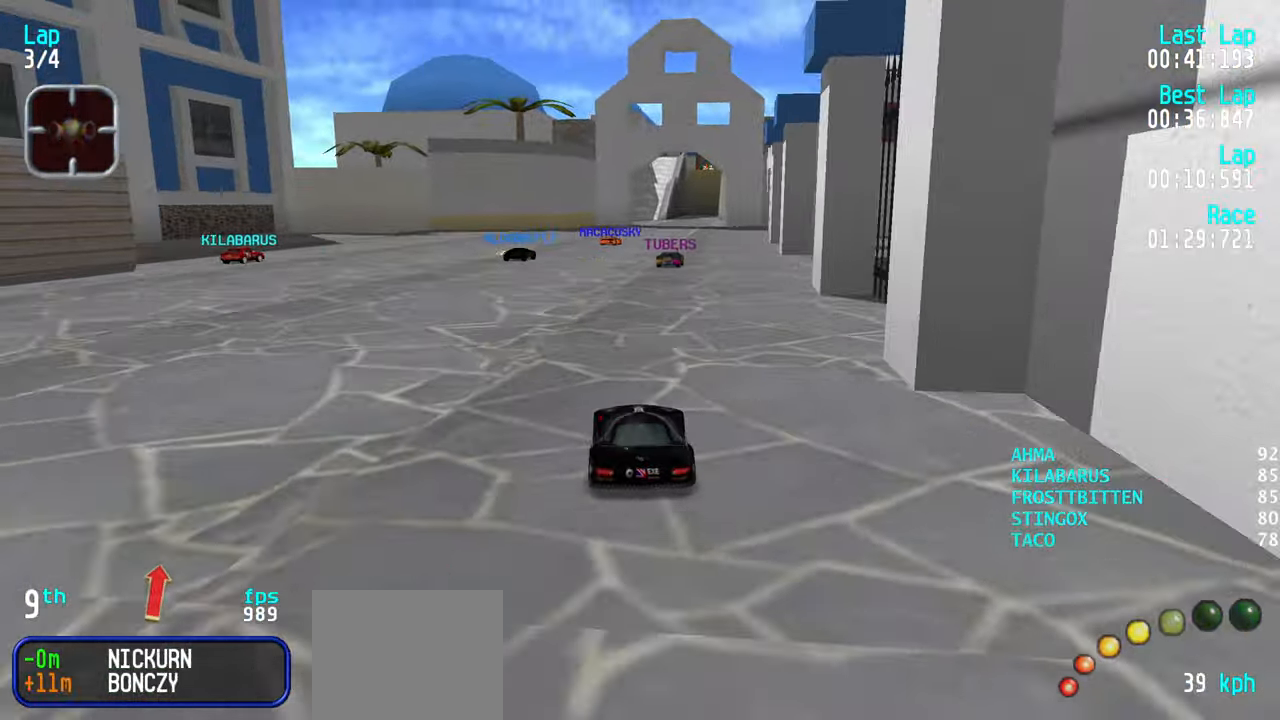
Gameplay with keyboard; each line is a JSON object with the keys held at the frame after it. "events" lists presses ("down") and releases ("up") of "down", "left", "right" and "up" between this image and that frame as [ms after this image, input, new state], when the widget could be followed in between. No other keys are recorded. Mouse input is not recorded.
{"keys": ["up"], "events": [[67, "right", "down"], [167, "right", "up"], [384, "right", "down"], [434, "right", "up"]]}
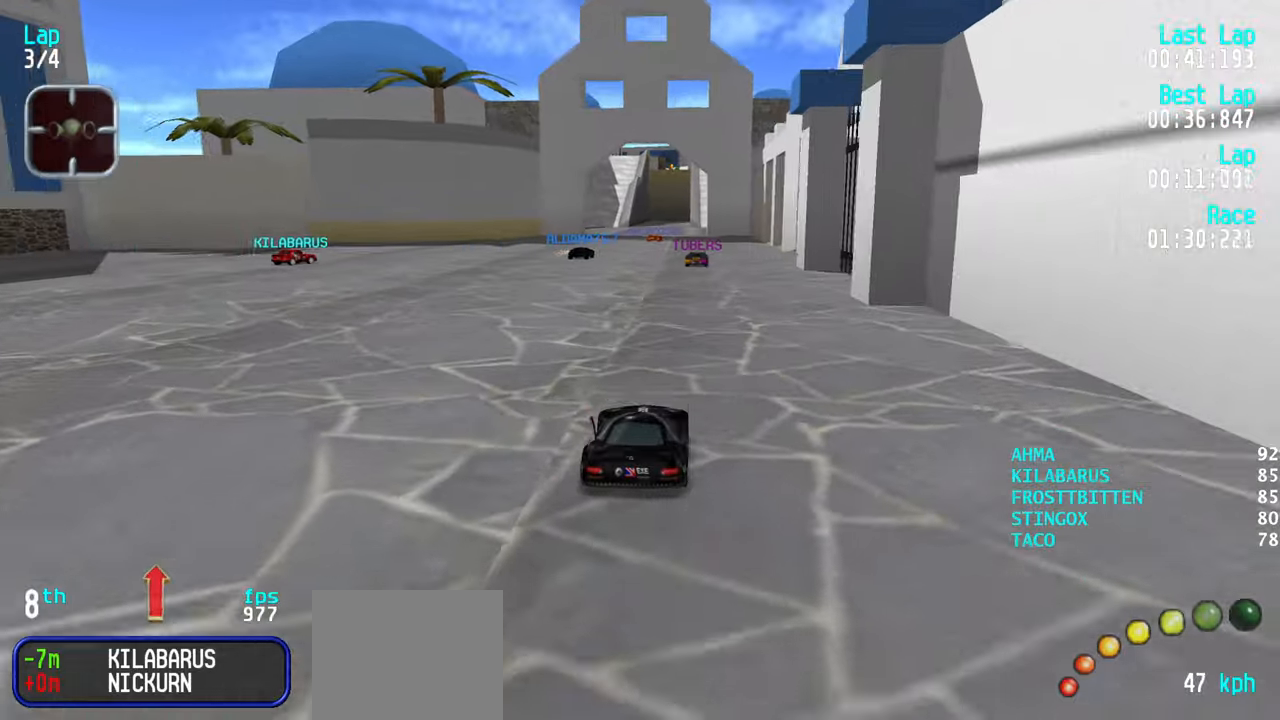
{"keys": ["up"], "events": [[134, "left", "down"], [167, "left", "up"]]}
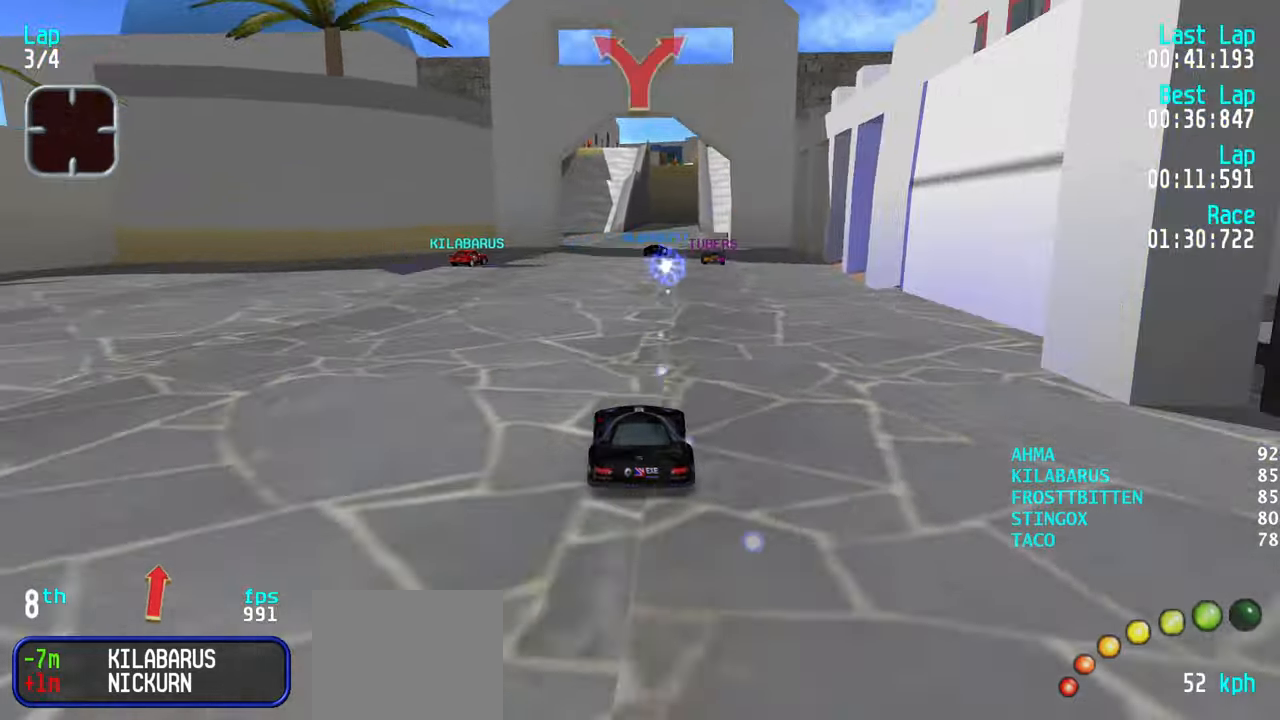
{"keys": ["up"], "events": []}
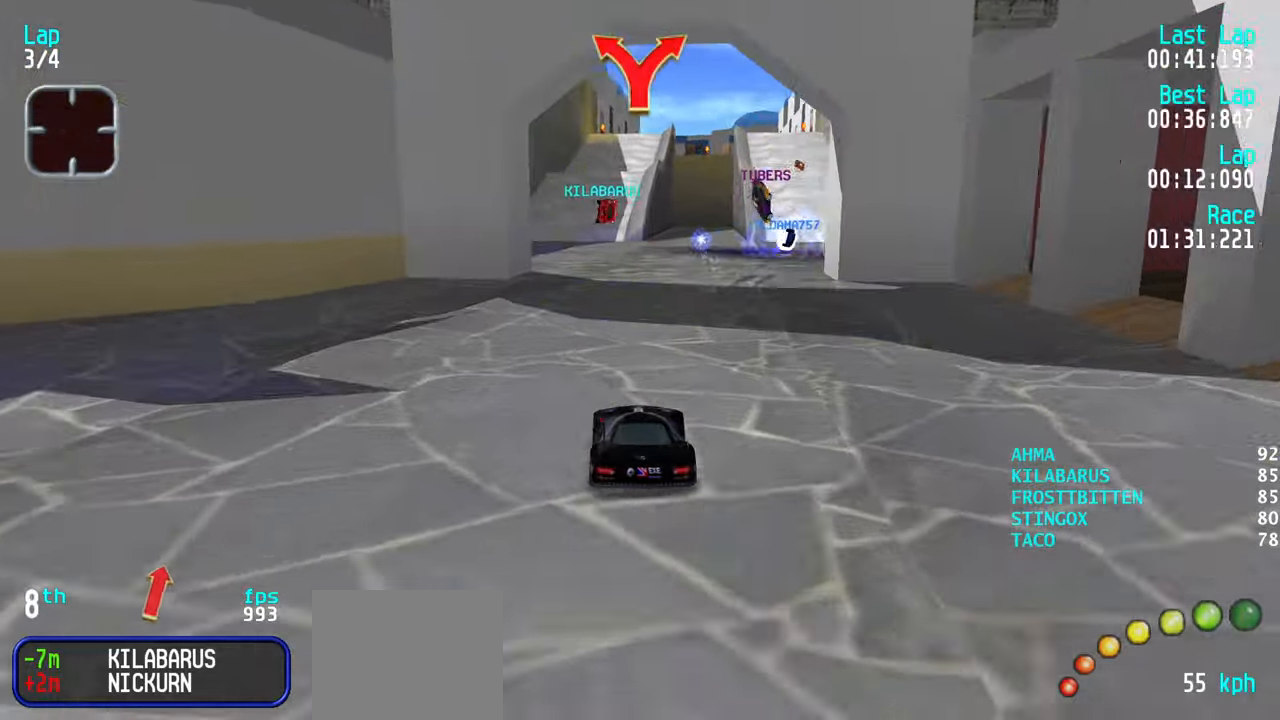
{"keys": ["up"], "events": [[200, "left", "down"], [250, "left", "up"]]}
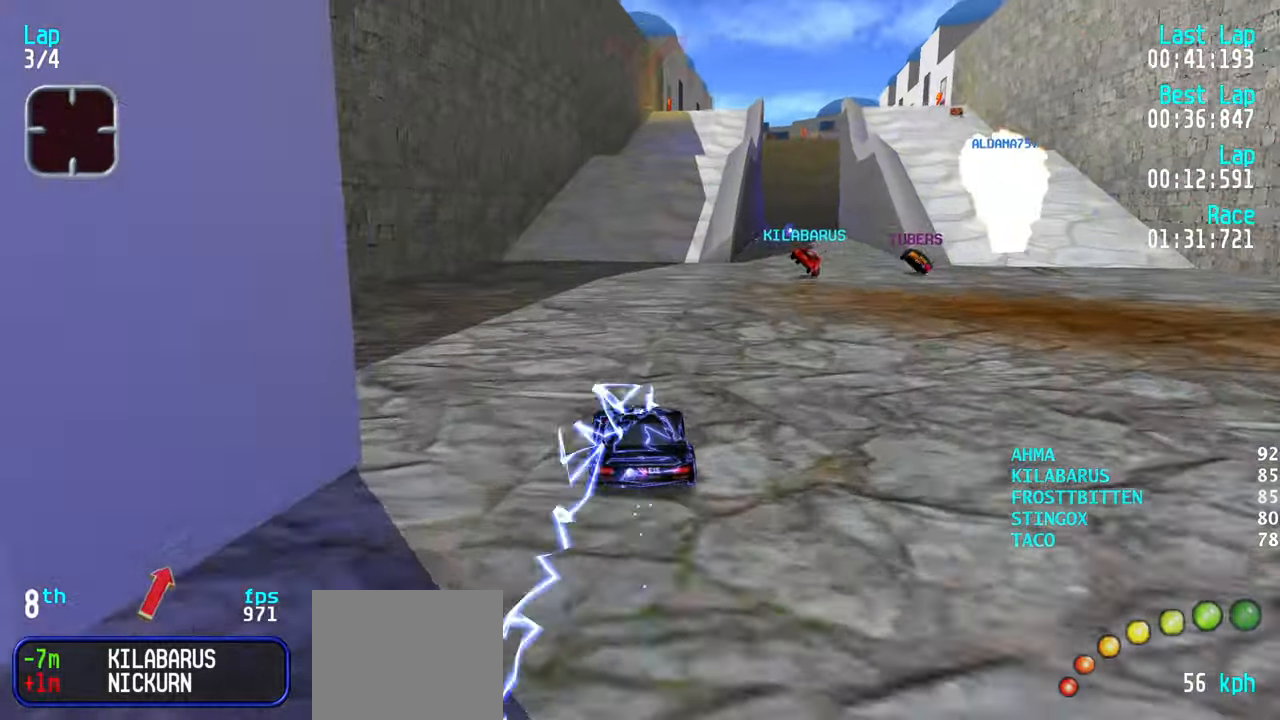
{"keys": ["up"], "events": [[267, "right", "down"], [300, "right", "up"]]}
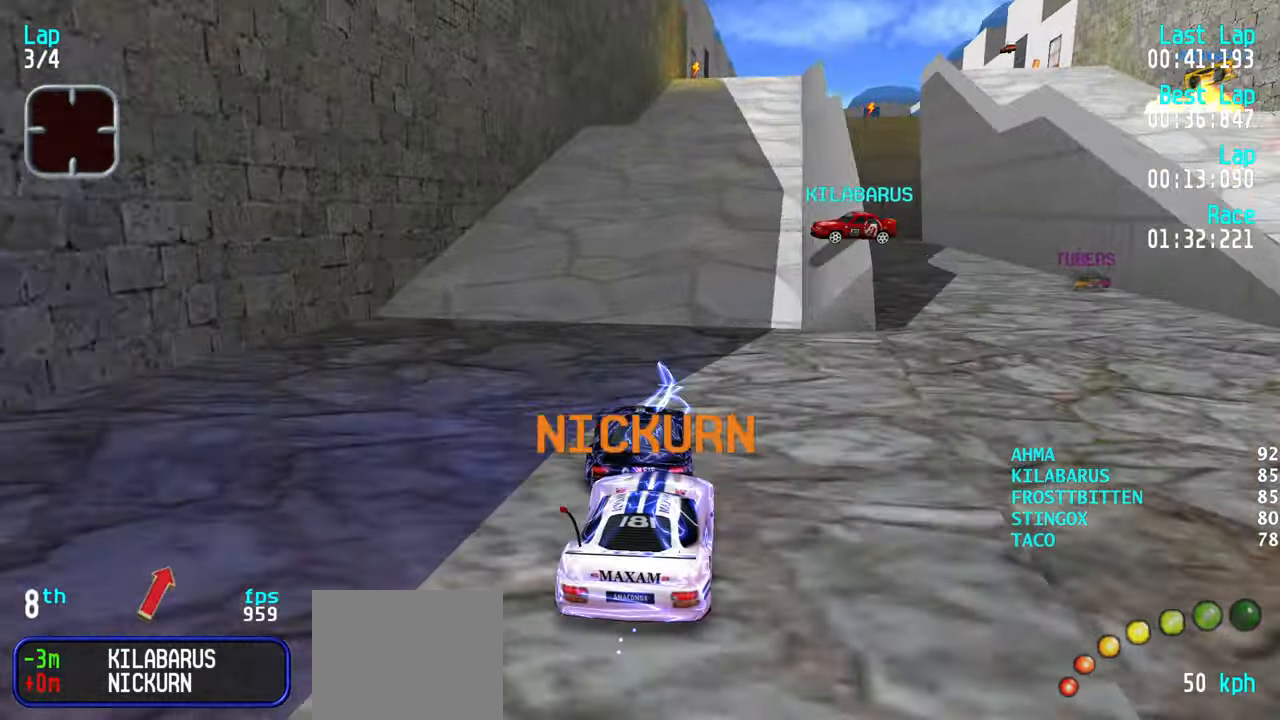
{"keys": ["up"], "events": [[184, "right", "down"], [234, "right", "up"], [417, "right", "down"], [467, "right", "up"]]}
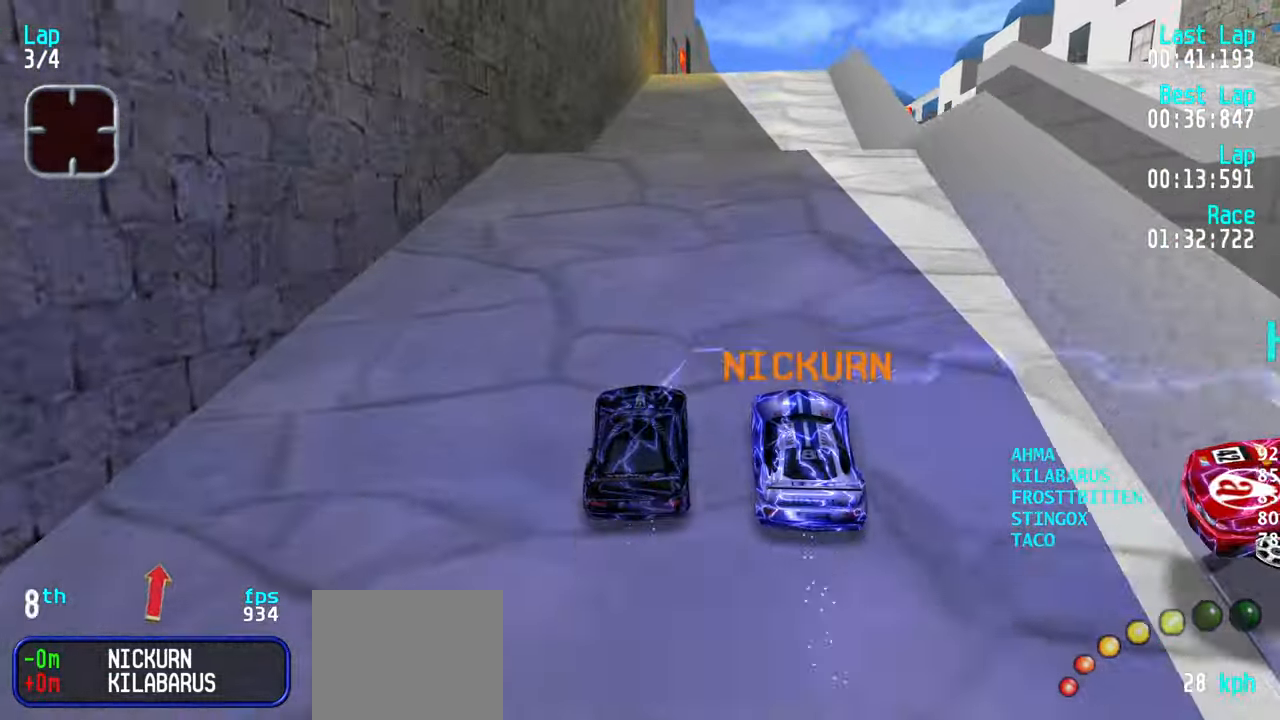
{"keys": ["up"], "events": [[67, "right", "down"], [150, "right", "up"]]}
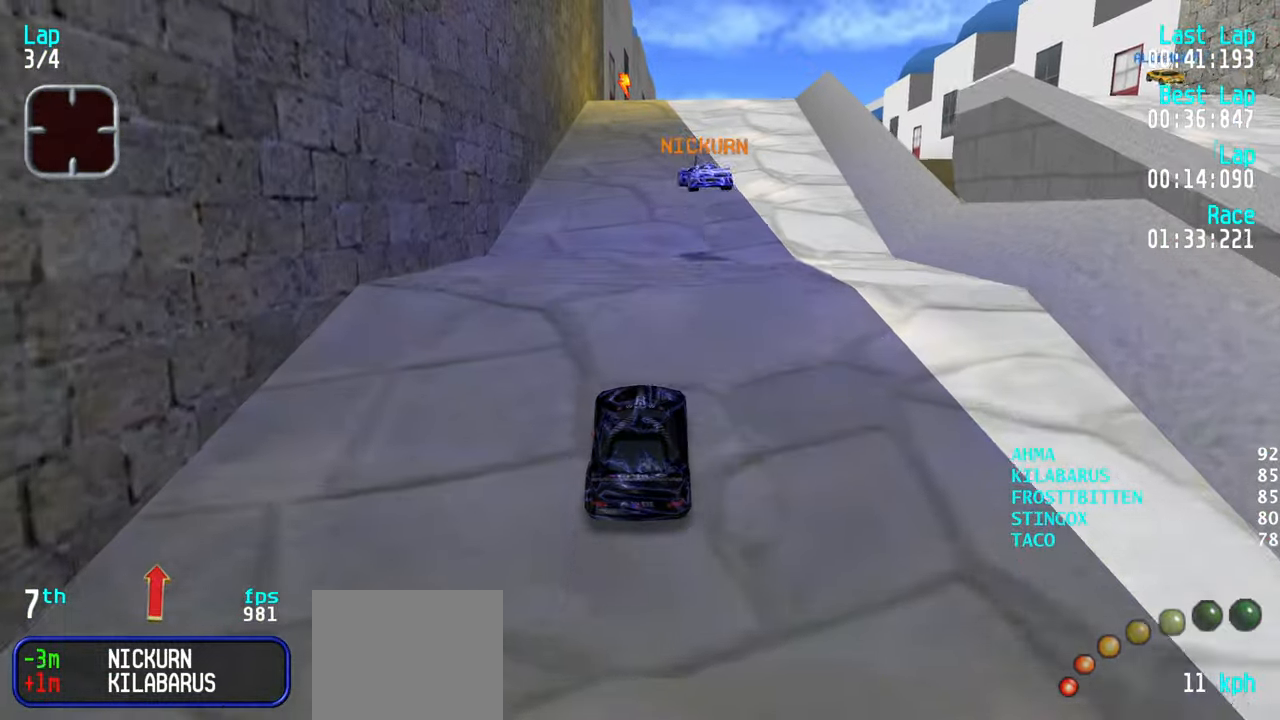
{"keys": ["up"], "events": []}
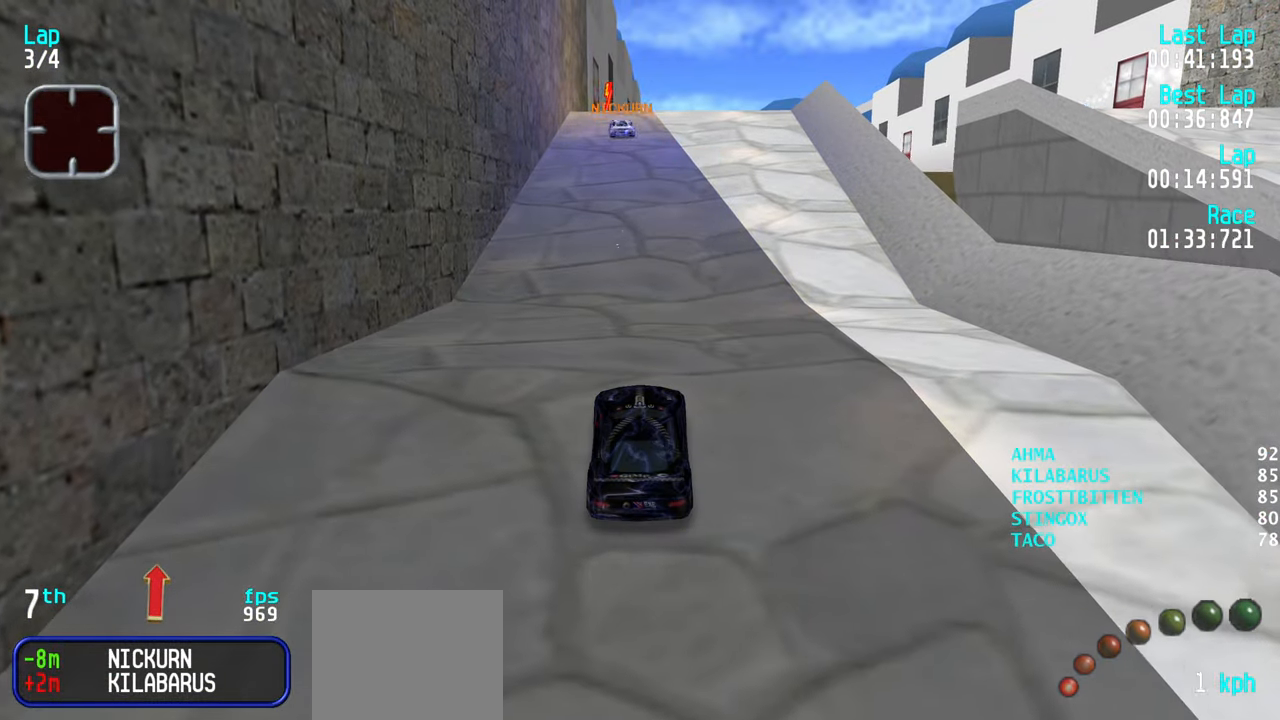
{"keys": ["up"], "events": []}
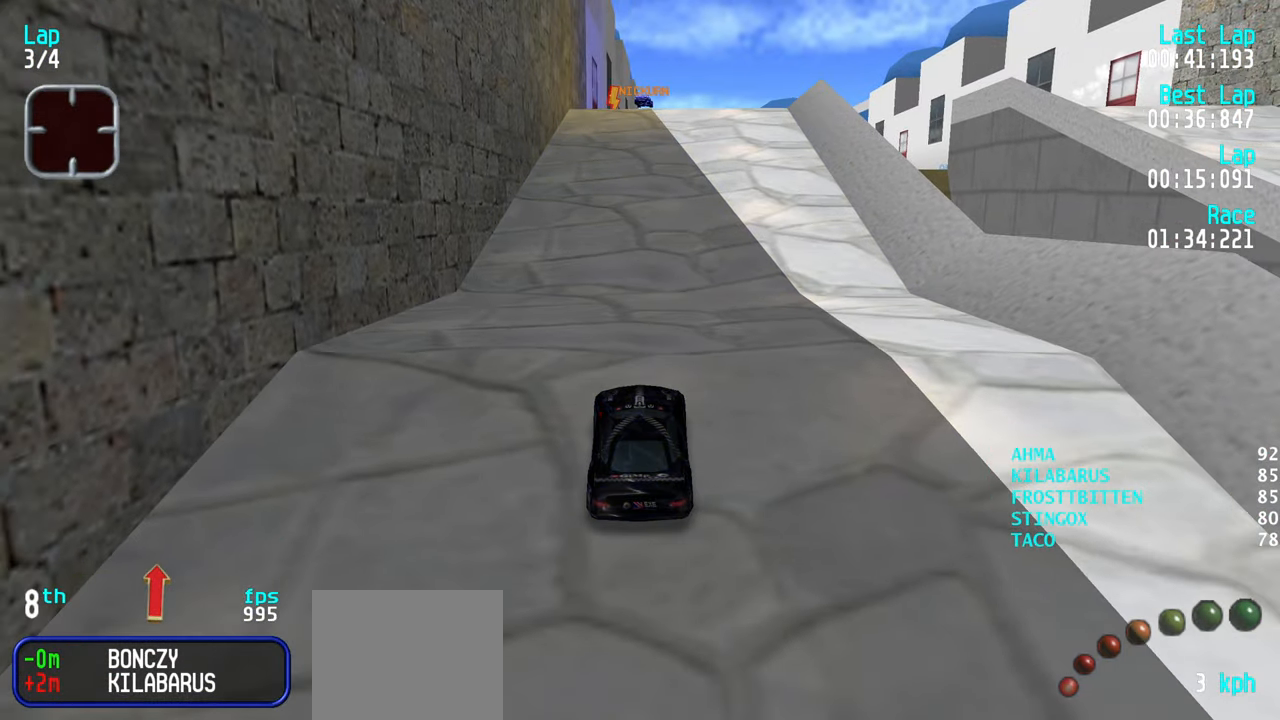
{"keys": ["up"], "events": []}
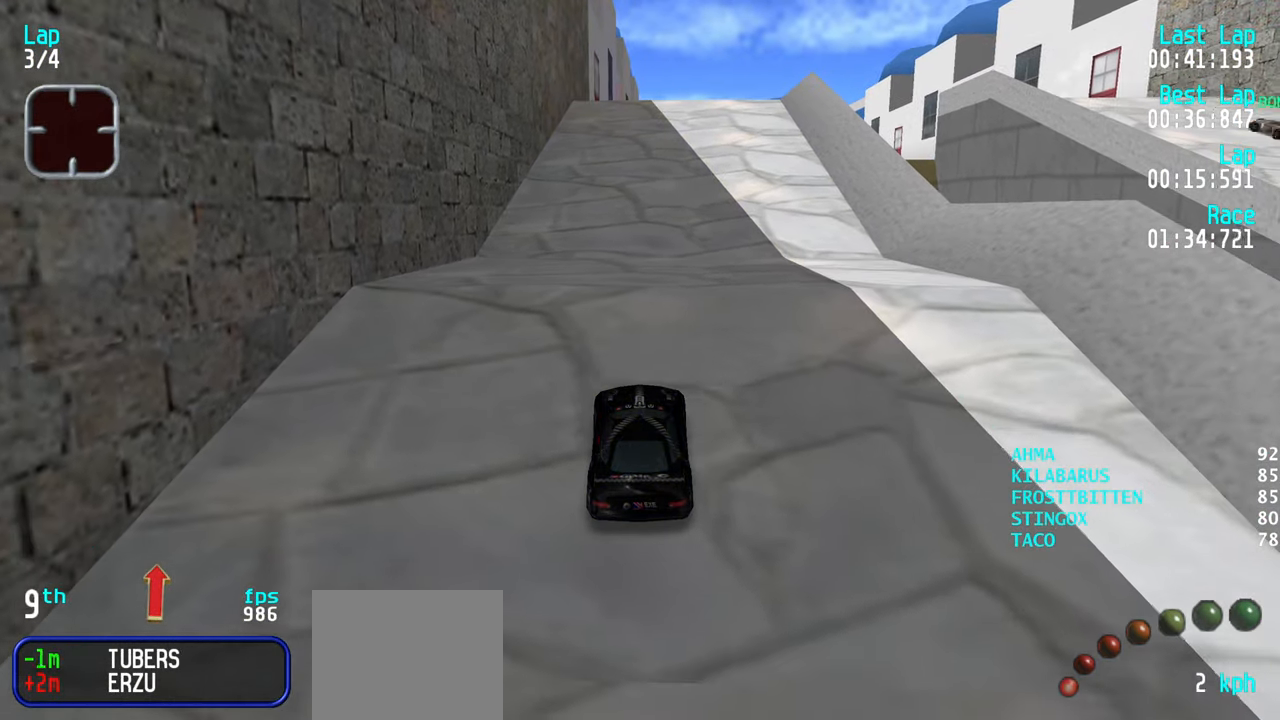
{"keys": [], "events": [[350, "right", "down"], [400, "right", "up"], [400, "up", "up"]]}
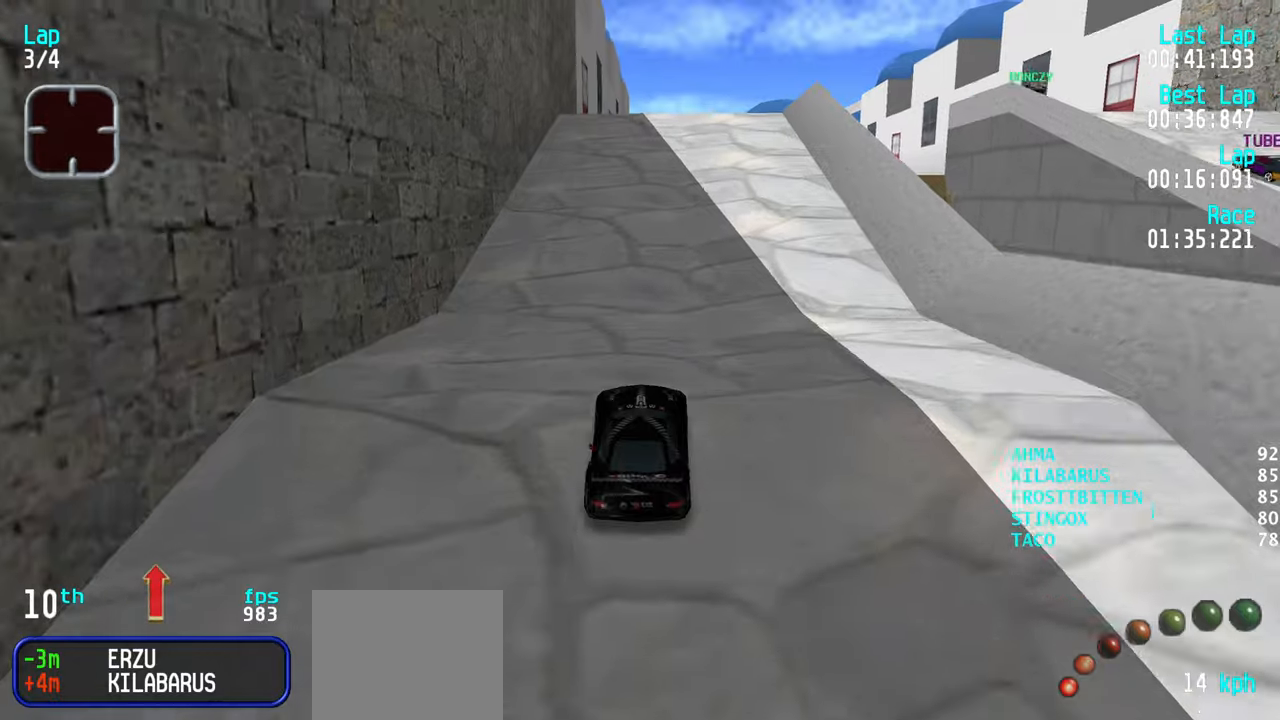
{"keys": ["up"], "events": [[133, "up", "down"], [383, "right", "down"], [466, "right", "up"]]}
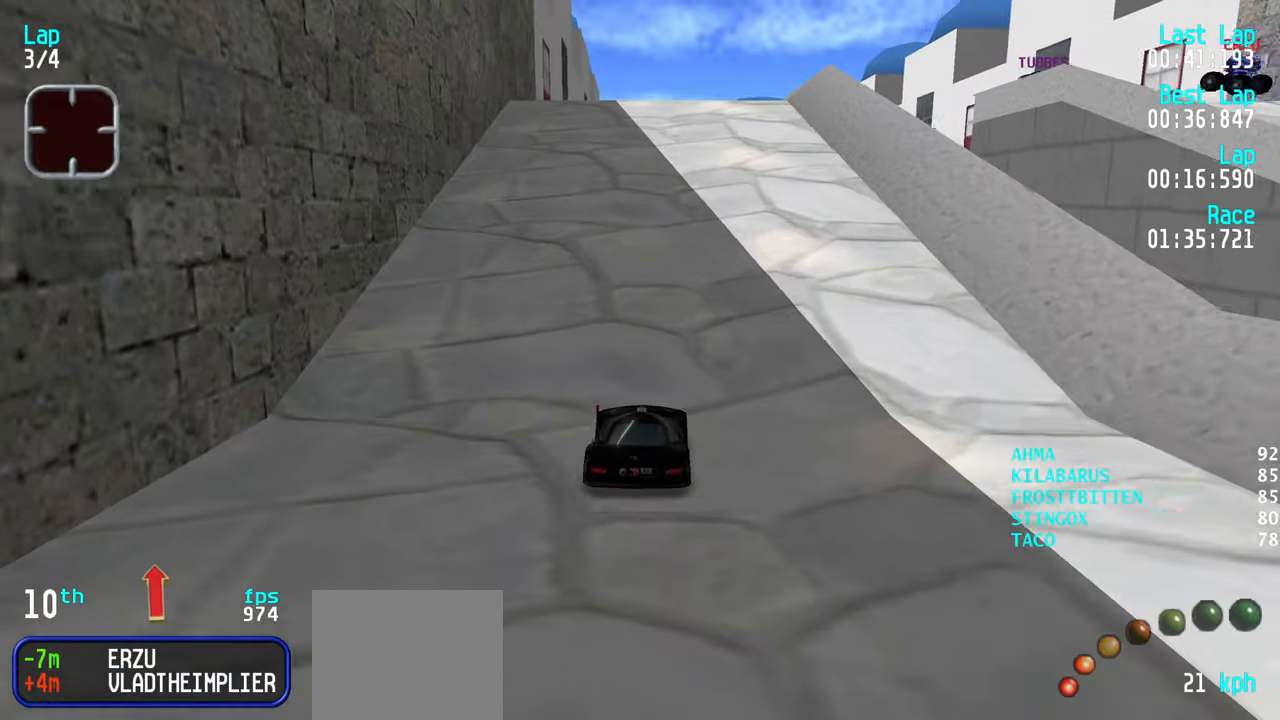
{"keys": ["up"], "events": [[166, "right", "down"], [216, "right", "up"], [300, "right", "down"], [333, "right", "up"]]}
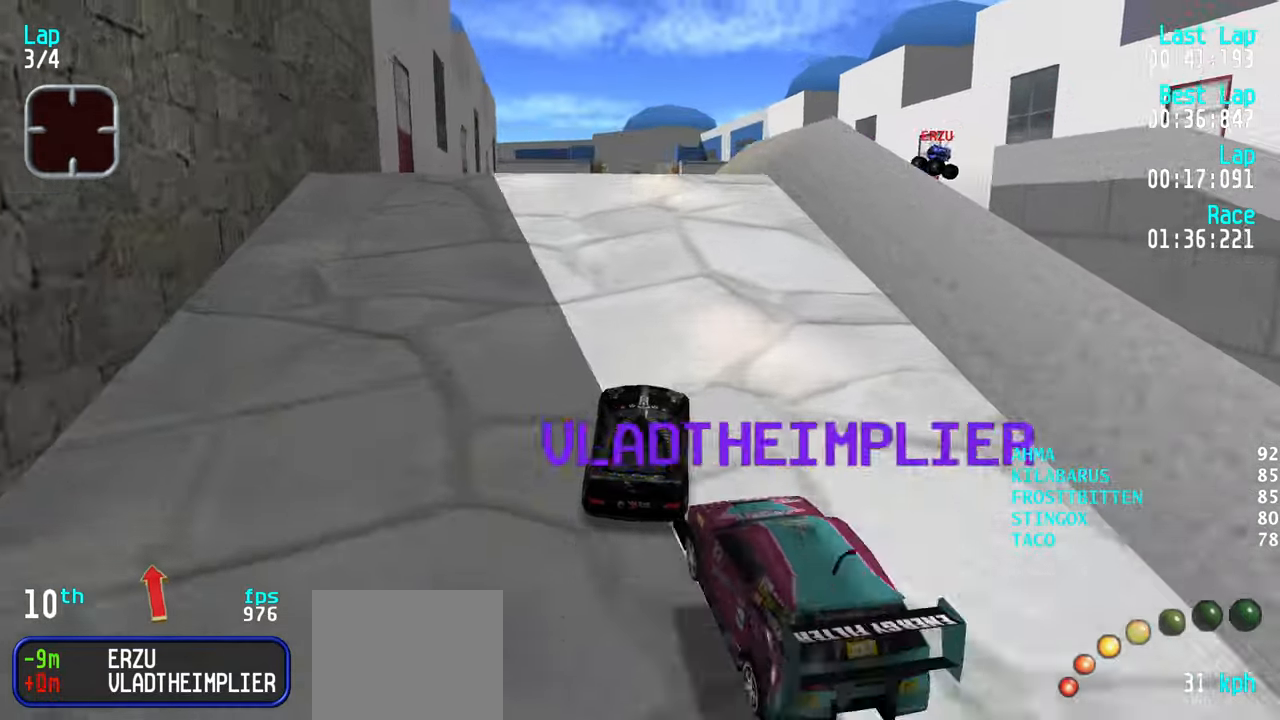
{"keys": ["up"], "events": [[83, "right", "down"], [133, "right", "up"], [166, "left", "down"], [266, "left", "up"]]}
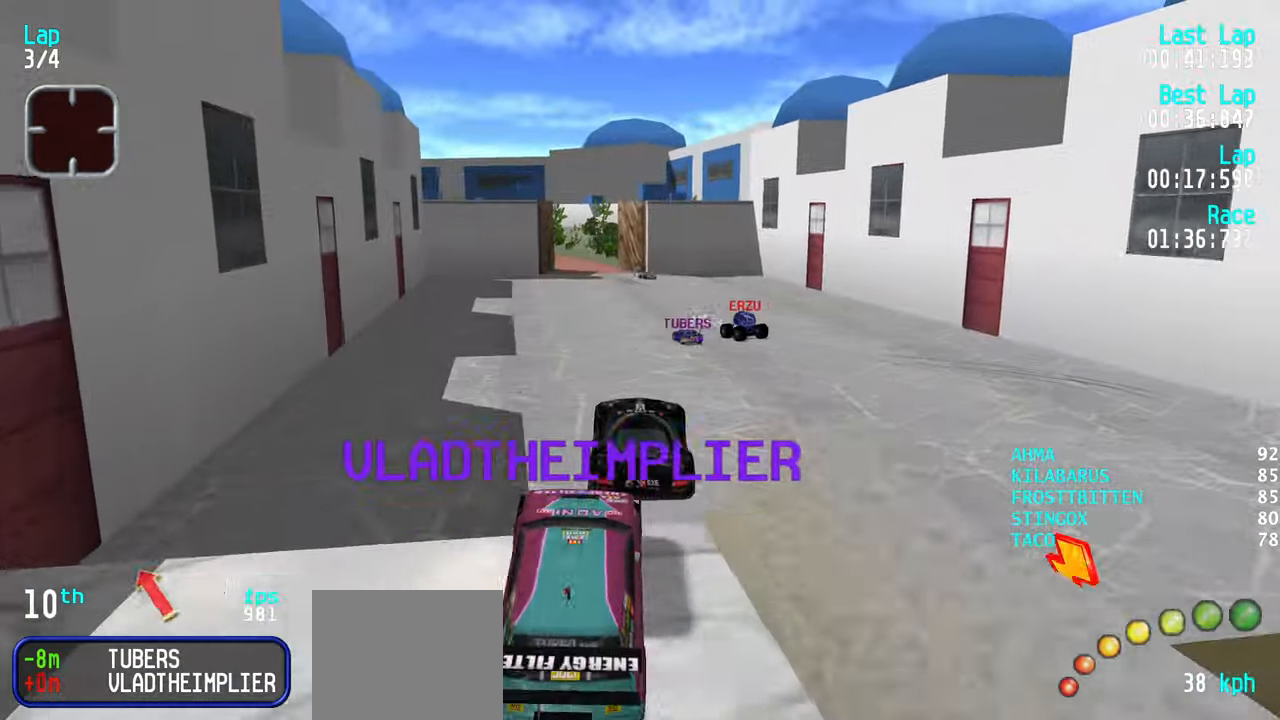
{"keys": ["up"], "events": []}
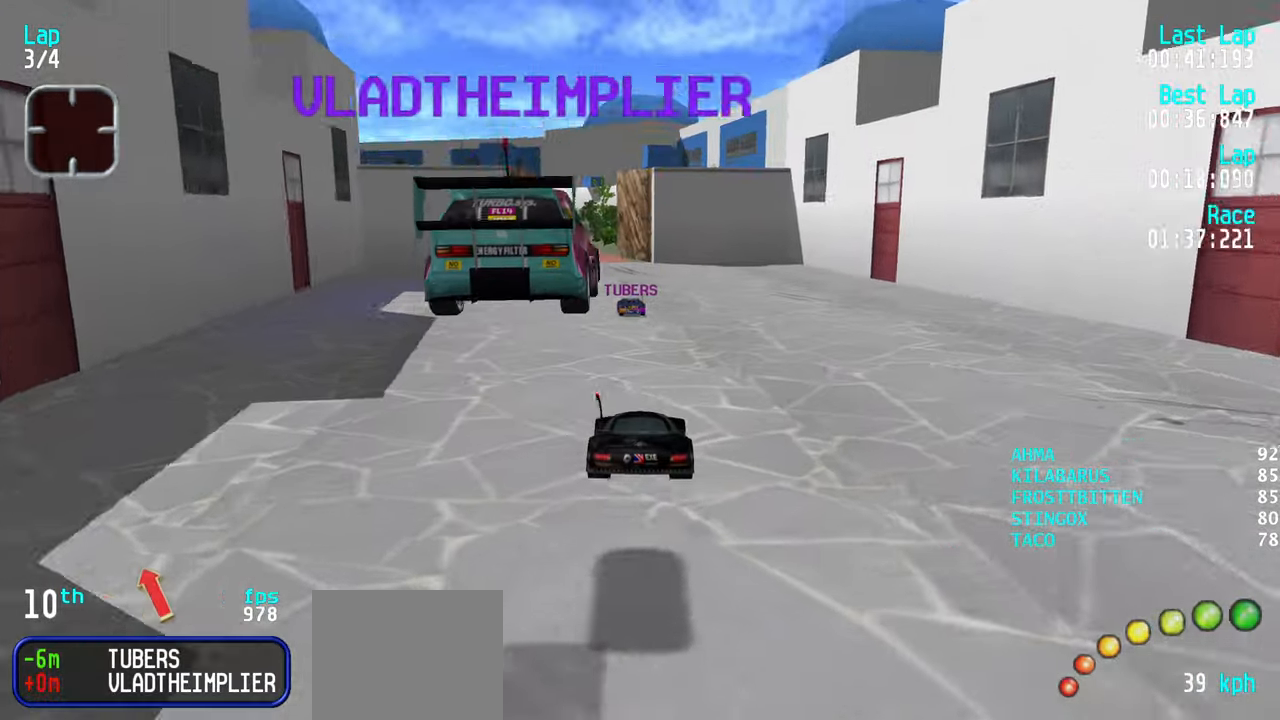
{"keys": ["up"], "events": [[250, "left", "down"], [350, "left", "up"], [400, "left", "down"], [483, "left", "up"]]}
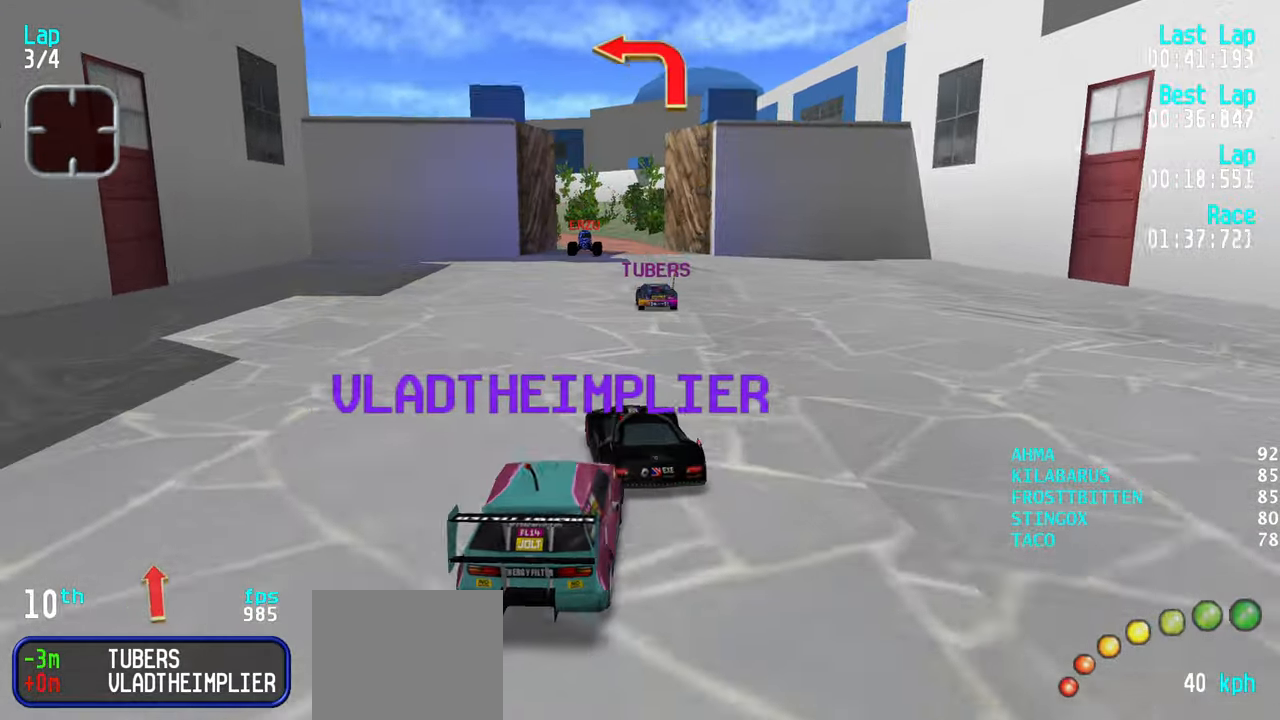
{"keys": ["up"], "events": [[166, "right", "down"], [216, "right", "up"], [300, "right", "down"], [350, "right", "up"]]}
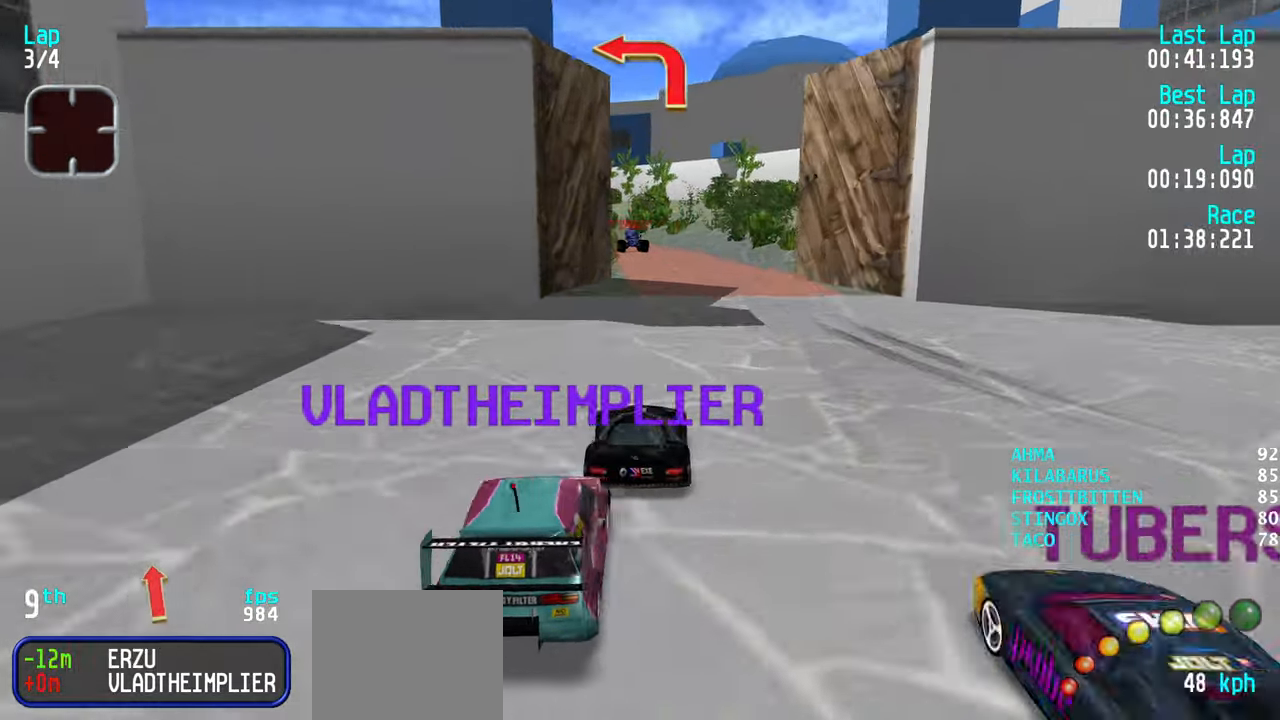
{"keys": ["up"], "events": [[233, "left", "down"], [283, "left", "up"]]}
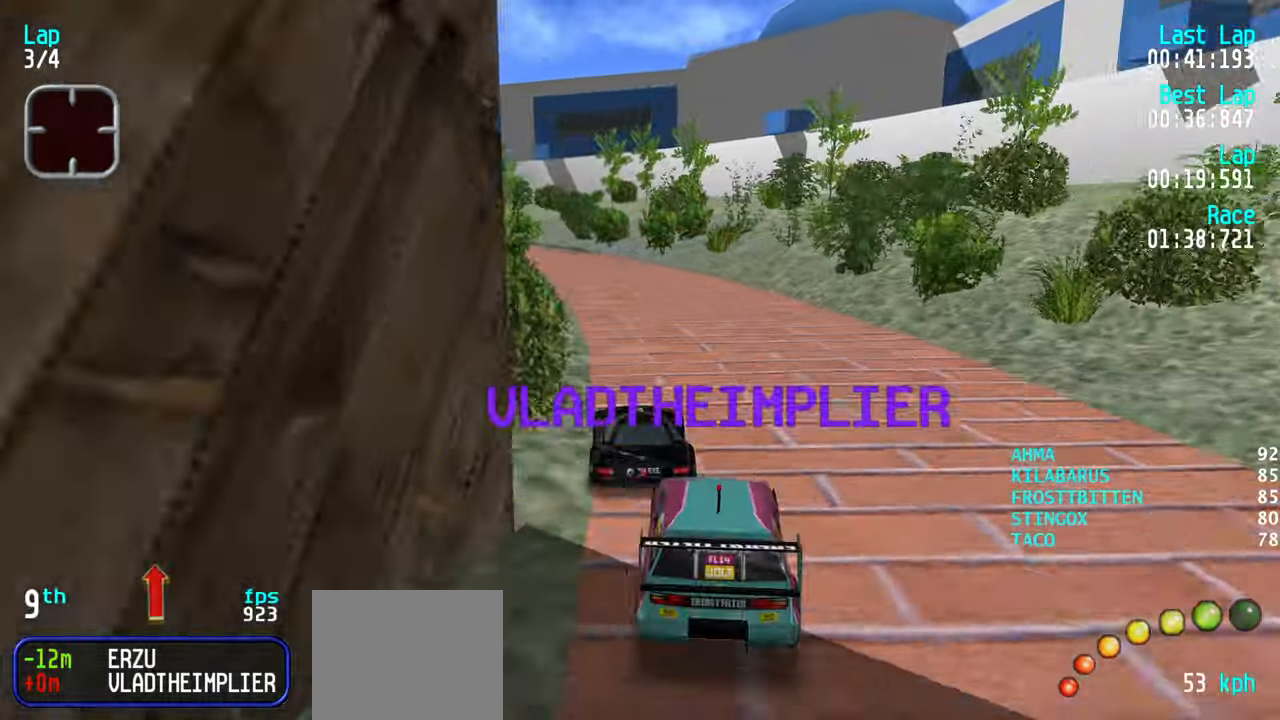
{"keys": ["left", "up"], "events": [[16, "left", "down"], [100, "left", "up"], [300, "left", "down"], [333, "left", "up"], [433, "left", "down"]]}
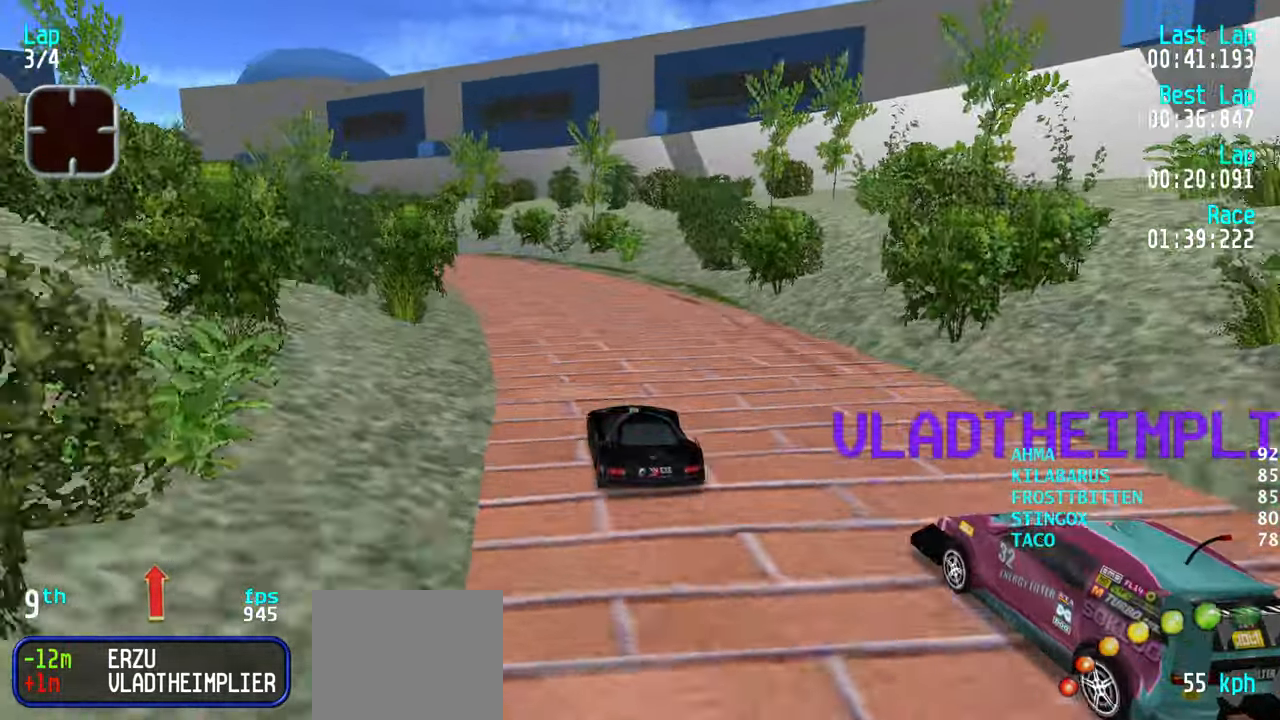
{"keys": ["up"], "events": [[16, "left", "up"], [116, "left", "down"], [166, "left", "up"], [266, "left", "down"], [350, "left", "up"], [400, "left", "down"], [500, "left", "up"]]}
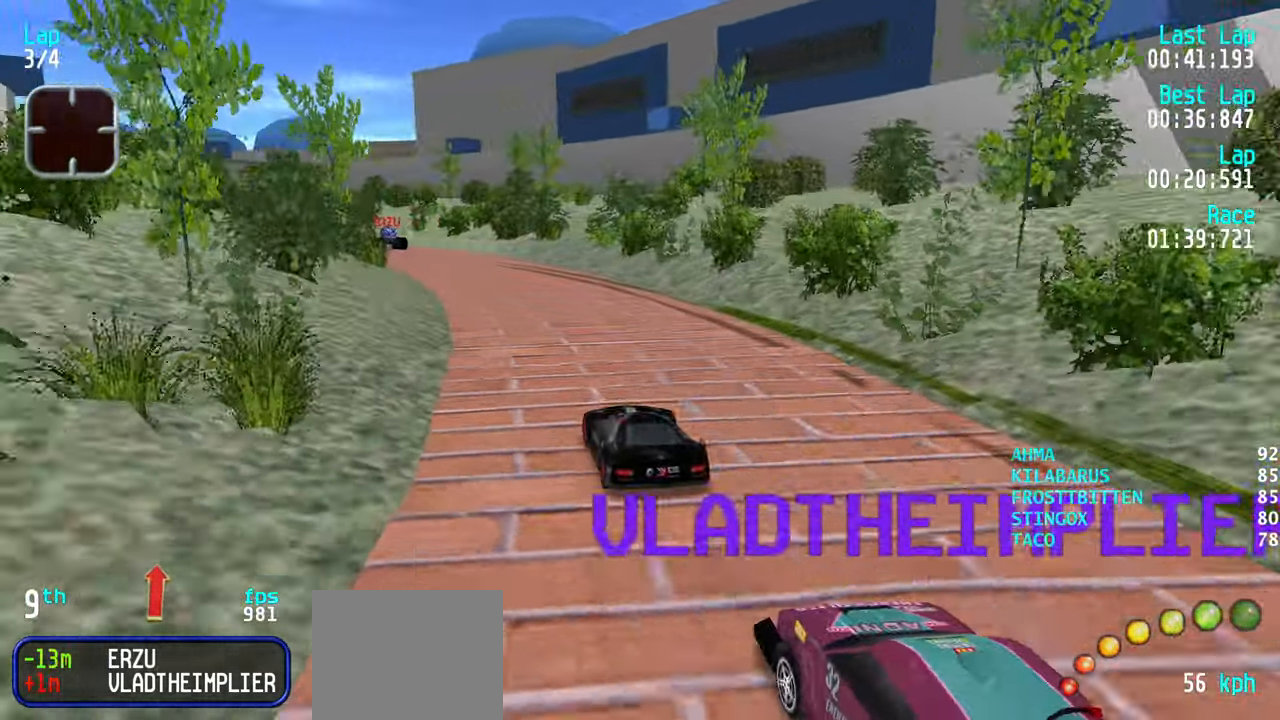
{"keys": ["up"], "events": [[100, "left", "down"], [150, "left", "up"], [233, "left", "down"], [316, "left", "up"], [417, "left", "down"], [467, "left", "up"]]}
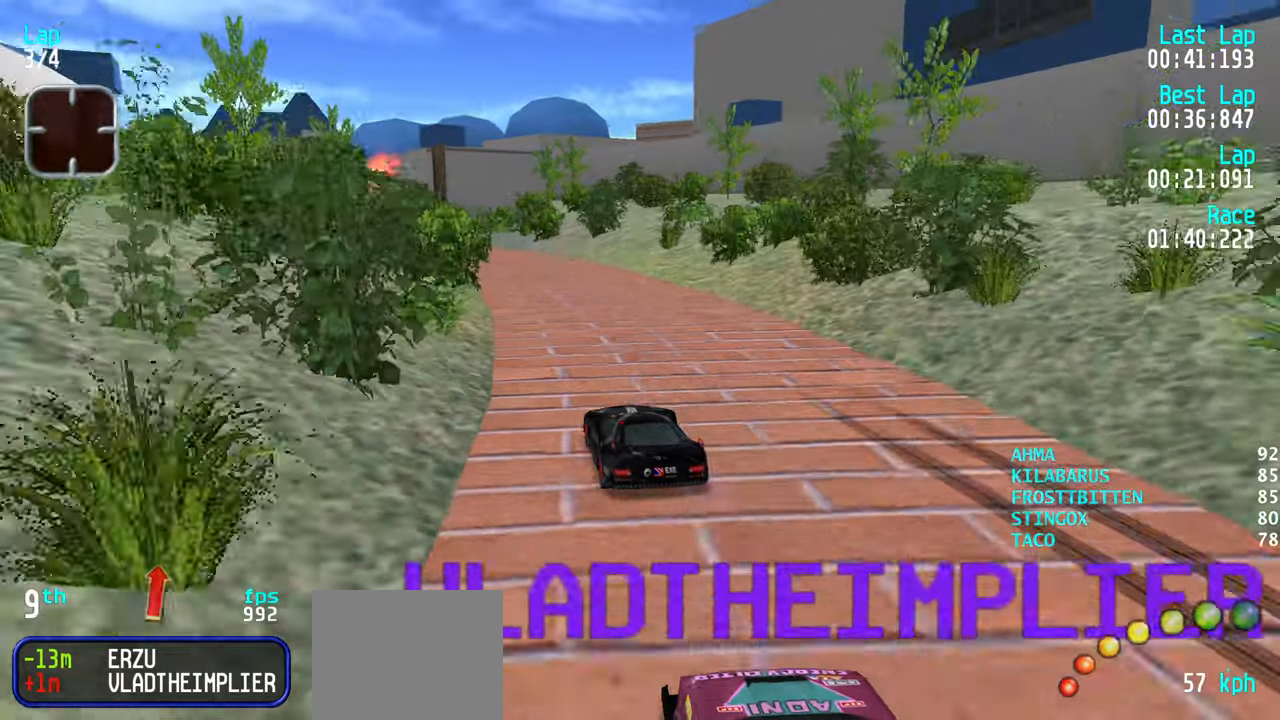
{"keys": ["up"], "events": [[67, "left", "down"], [117, "left", "up"], [350, "left", "down"], [400, "left", "up"]]}
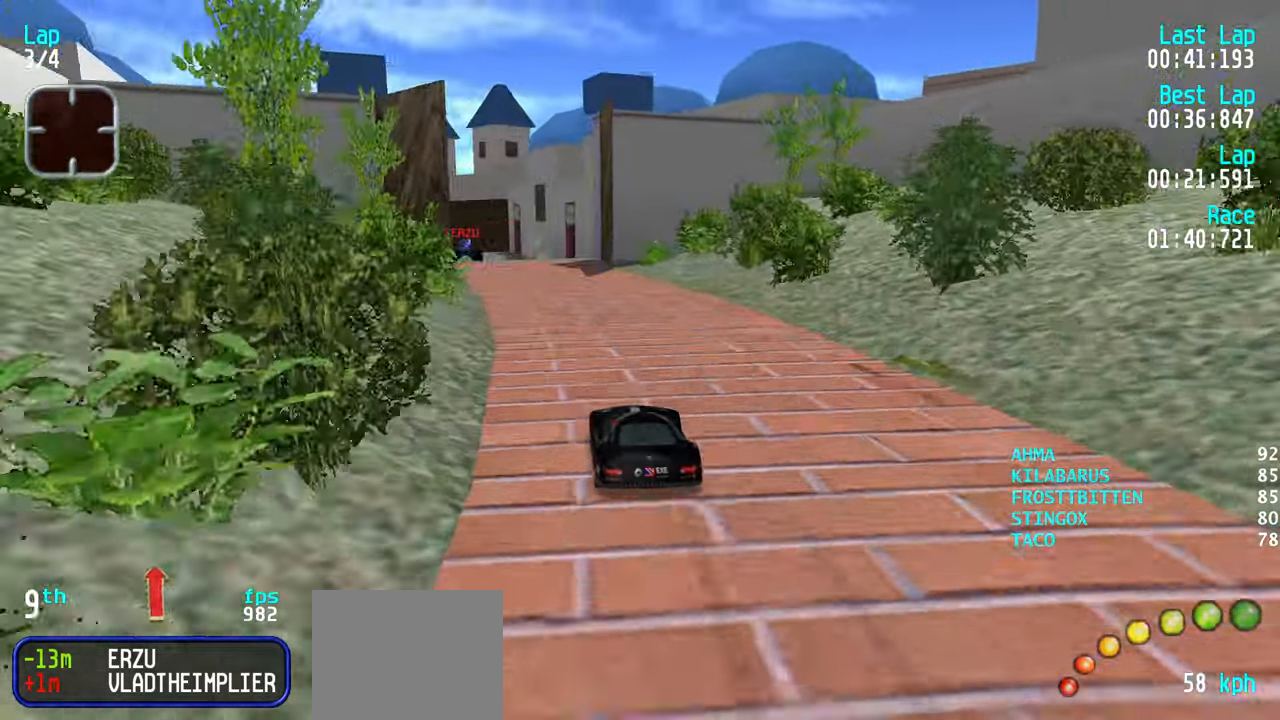
{"keys": ["up"], "events": [[83, "left", "down"], [117, "left", "up"], [217, "left", "down"], [267, "left", "up"], [367, "left", "down"], [417, "left", "up"]]}
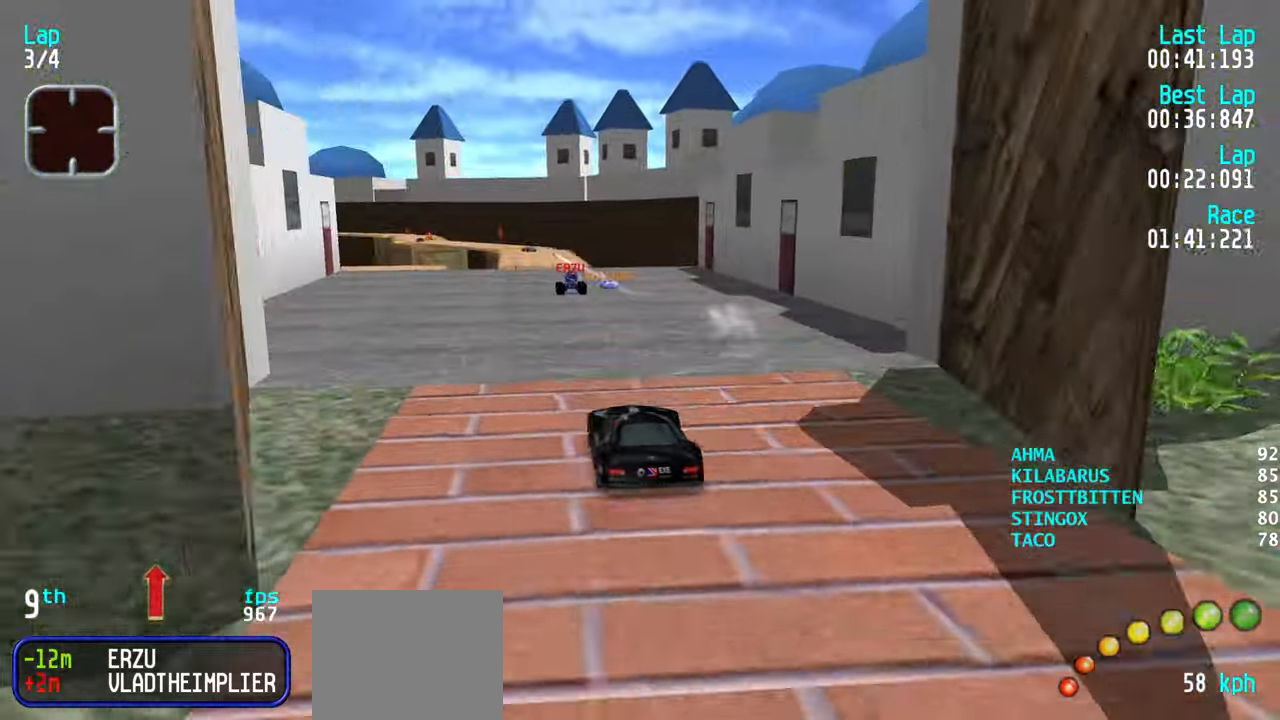
{"keys": ["up"], "events": []}
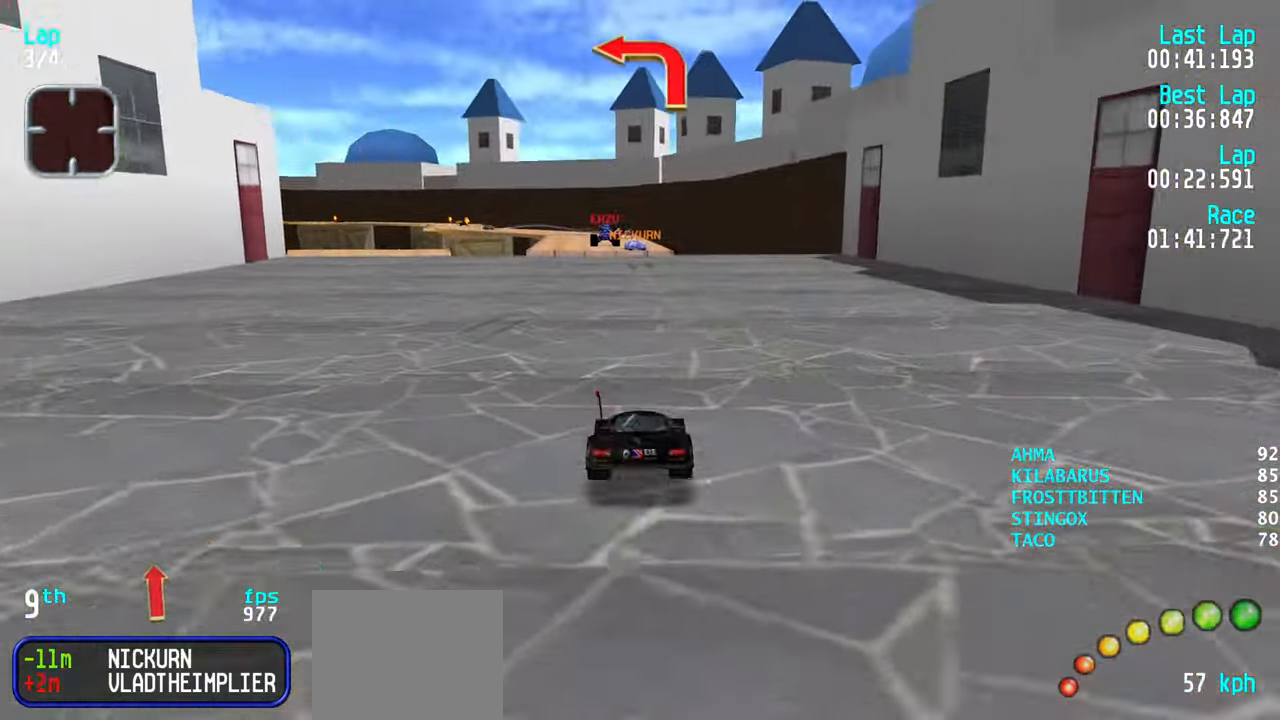
{"keys": ["down"], "events": [[333, "up", "up"], [483, "down", "down"]]}
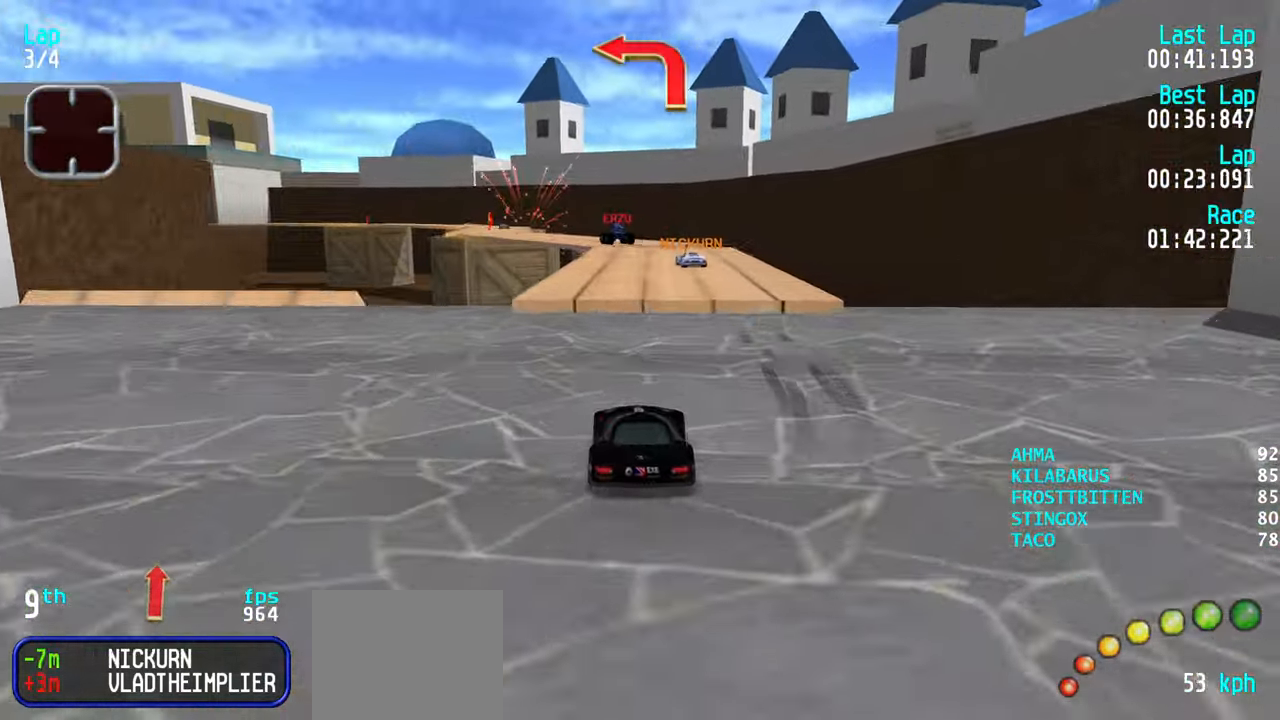
{"keys": ["up"], "events": [[167, "down", "up"], [267, "left", "down"], [267, "up", "down"], [317, "left", "up"]]}
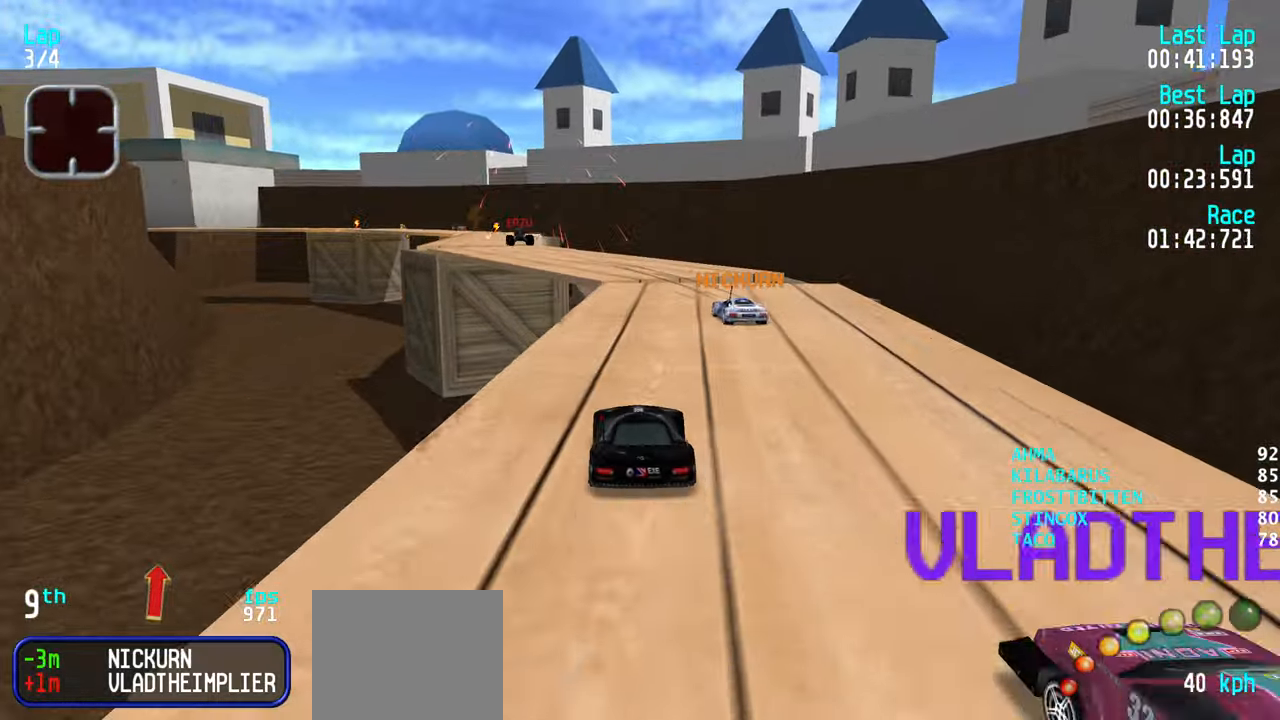
{"keys": ["up"], "events": [[417, "left", "down"], [467, "left", "up"]]}
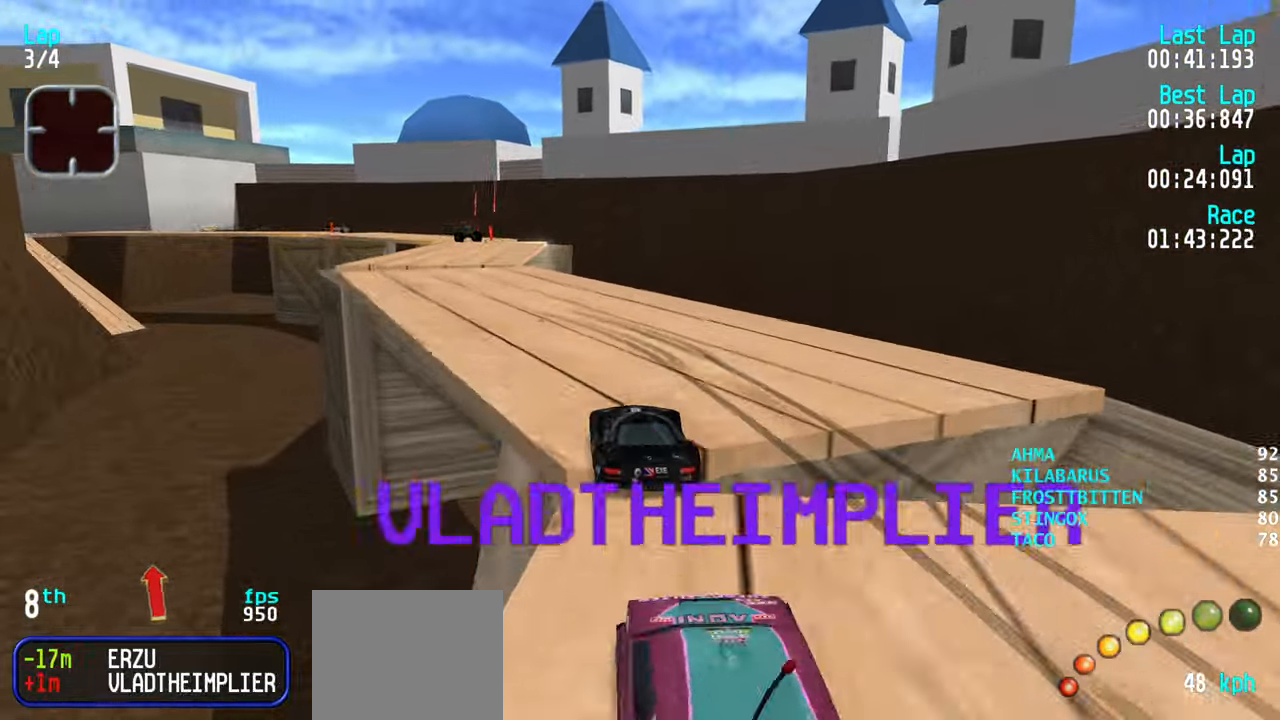
{"keys": ["right", "up"], "events": [[50, "left", "down"], [150, "left", "up"], [200, "left", "down"], [300, "left", "up"], [483, "right", "down"]]}
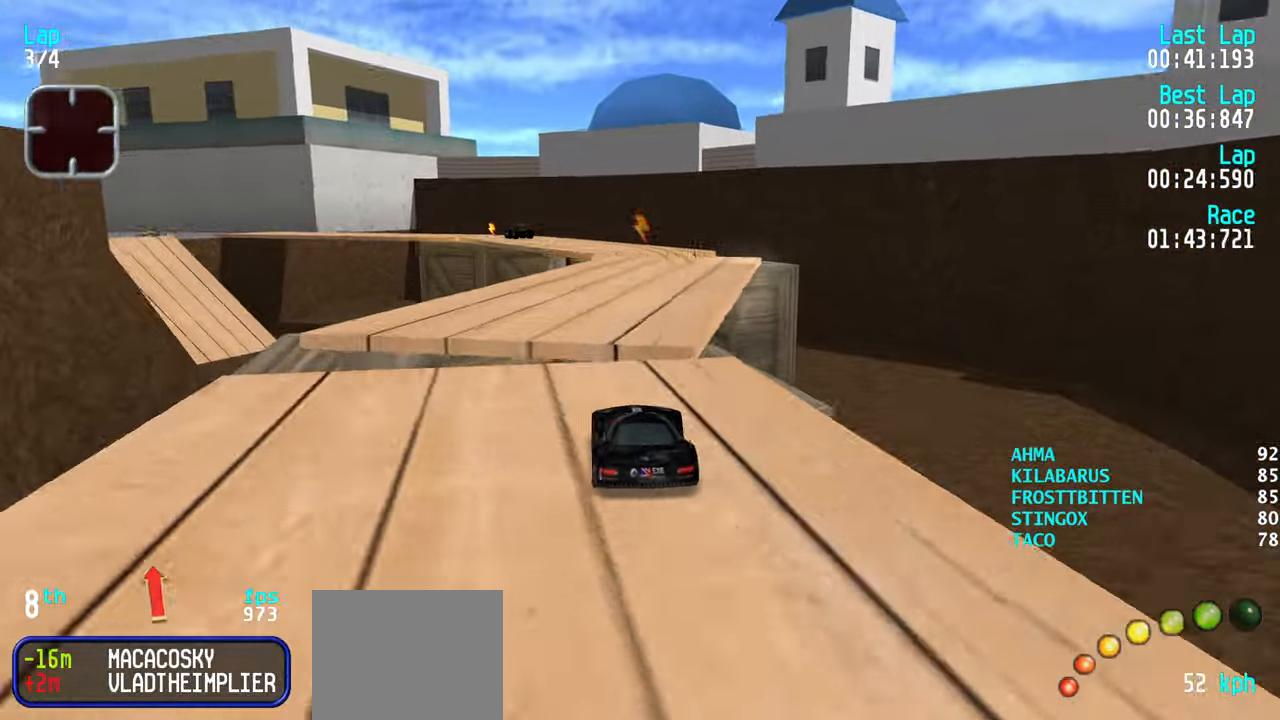
{"keys": ["left", "up"], "events": [[67, "right", "up"], [167, "right", "down"], [217, "right", "up"], [300, "left", "down"], [350, "left", "up"], [450, "left", "down"]]}